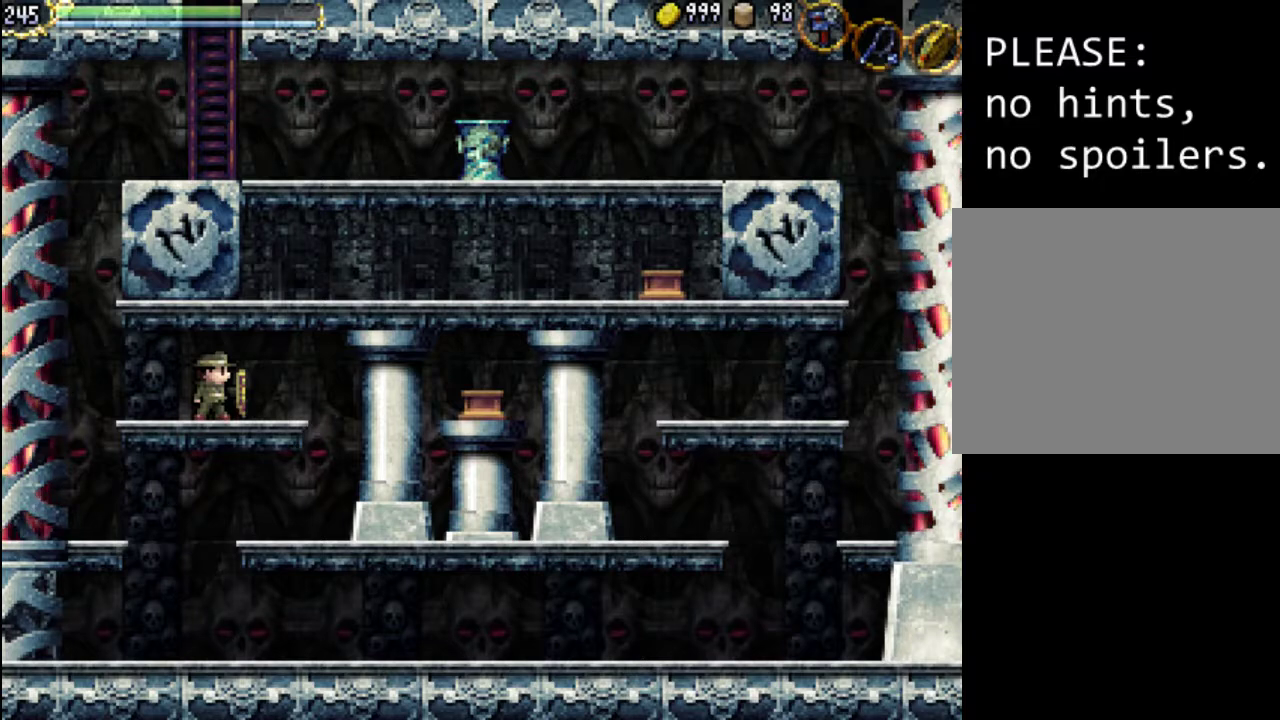
Gameplay with a controller (Xbox layout); each line is a JSON object with the inputs held at the frame after it. "events" lists button and stick changes between this image and that frame as [ms after this image, input, new state], when the widget could be followed in between. Not read: L3 R3 left_stick right_stick.
{"buttons": ["DPAD_RIGHT"], "events": [[133, "DPAD_RIGHT", "down"], [233, "A", "down"], [500, "A", "up"]]}
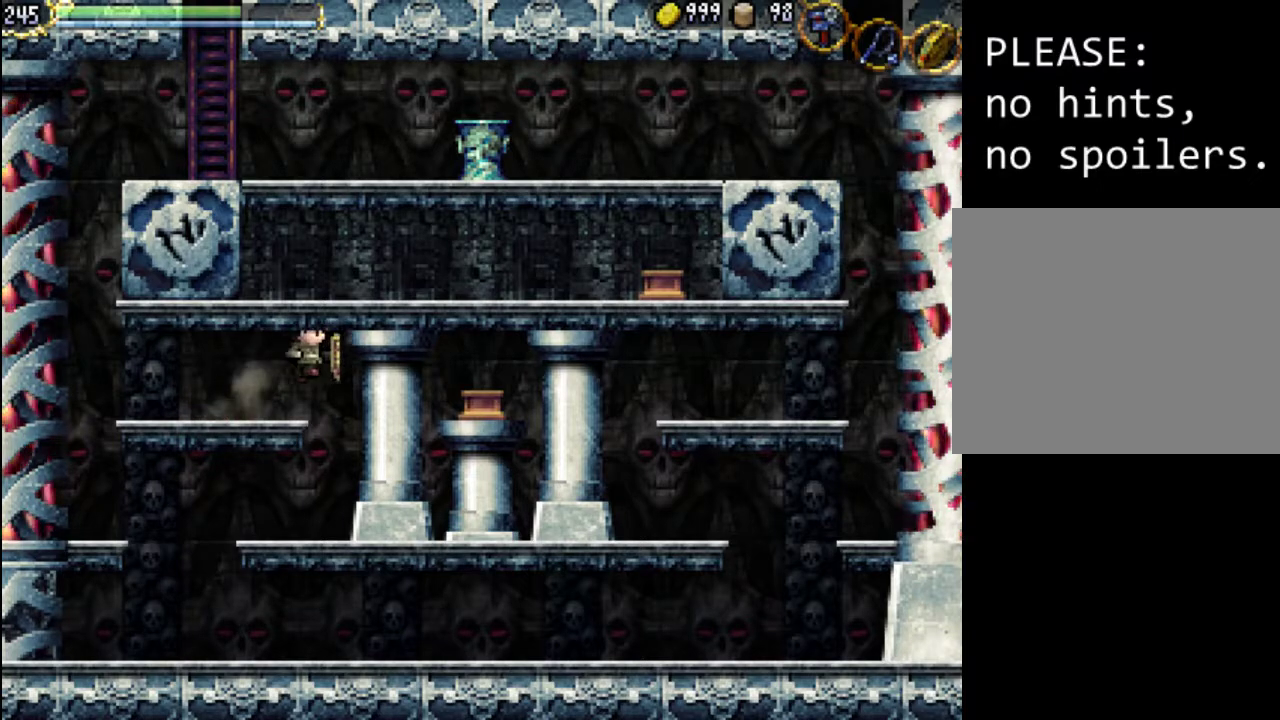
{"buttons": ["DPAD_RIGHT"], "events": [[100, "X", "down"], [267, "X", "up"]]}
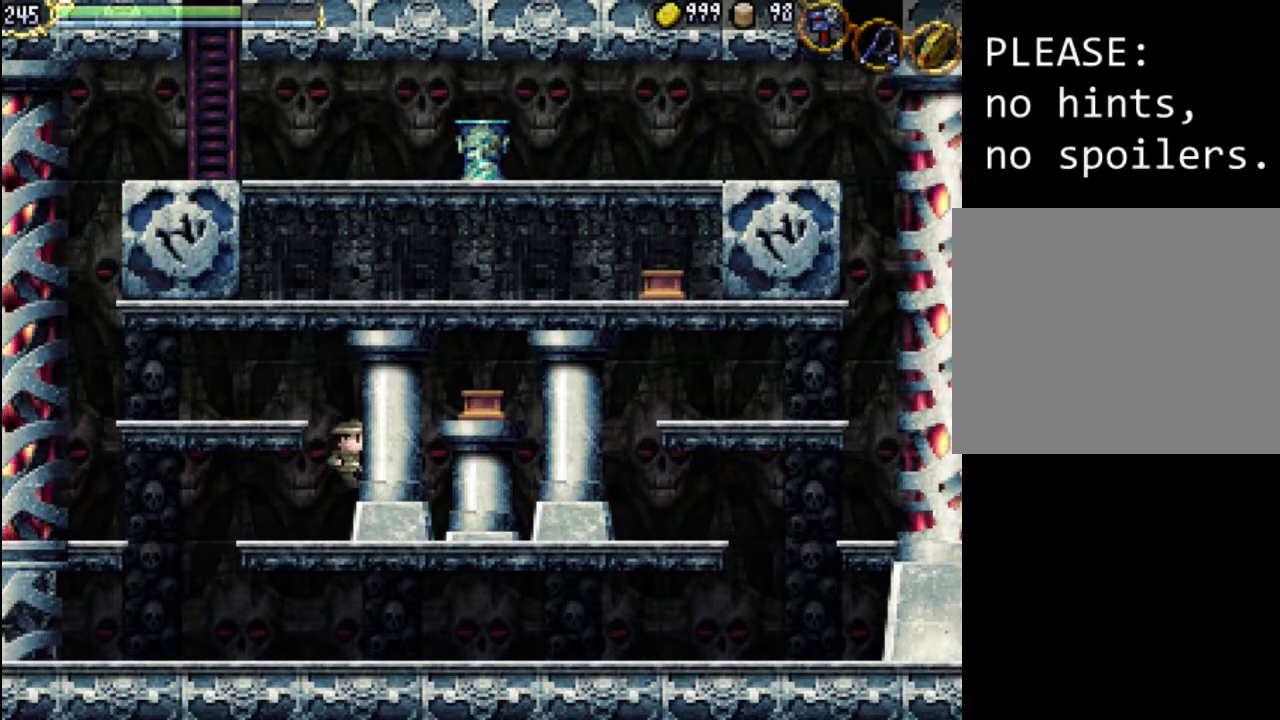
{"buttons": ["A", "DPAD_RIGHT"], "events": [[333, "A", "down"]]}
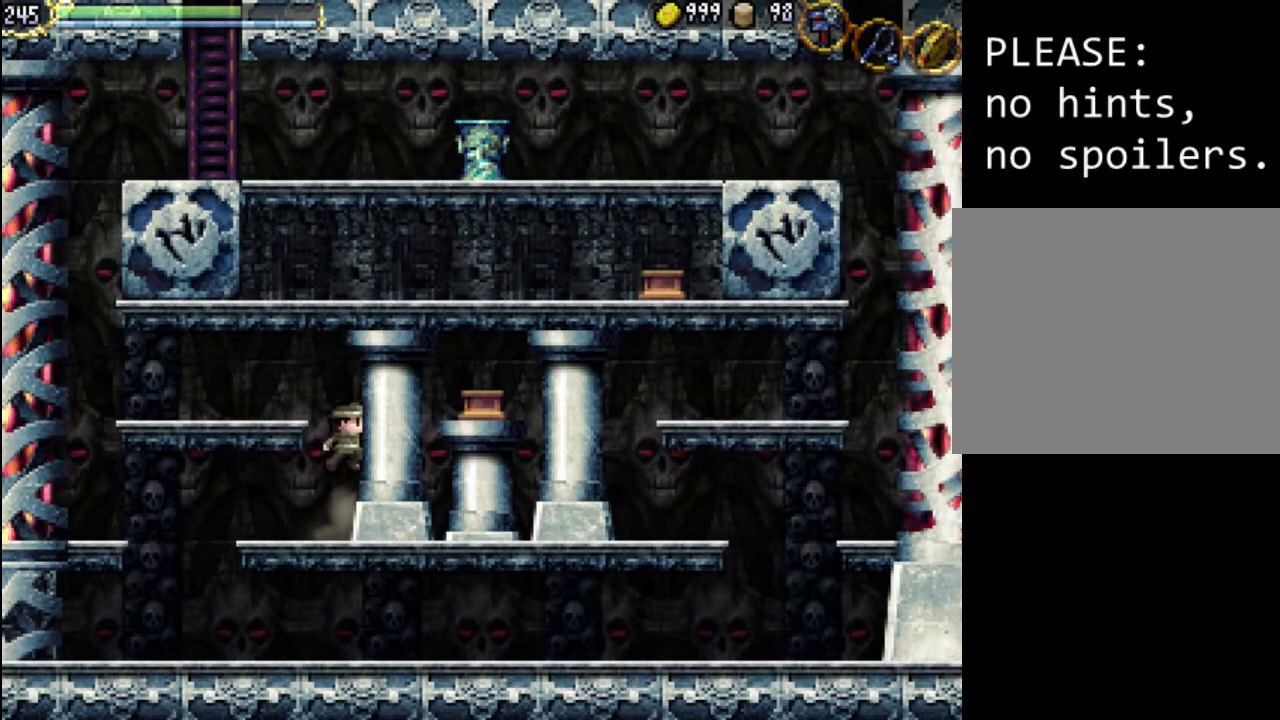
{"buttons": ["A", "DPAD_LEFT"], "events": [[233, "A", "up"], [233, "DPAD_RIGHT", "up"], [300, "DPAD_LEFT", "down"], [333, "A", "down"]]}
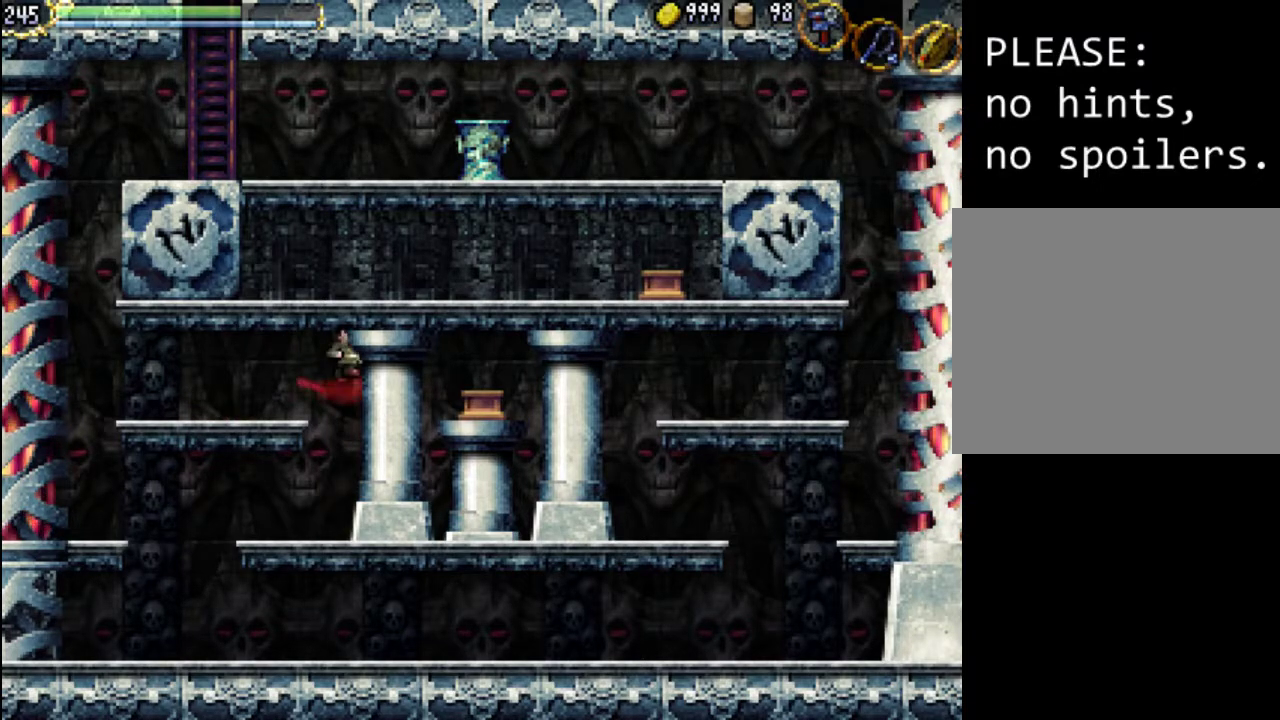
{"buttons": ["DPAD_LEFT"], "events": [[67, "A", "up"]]}
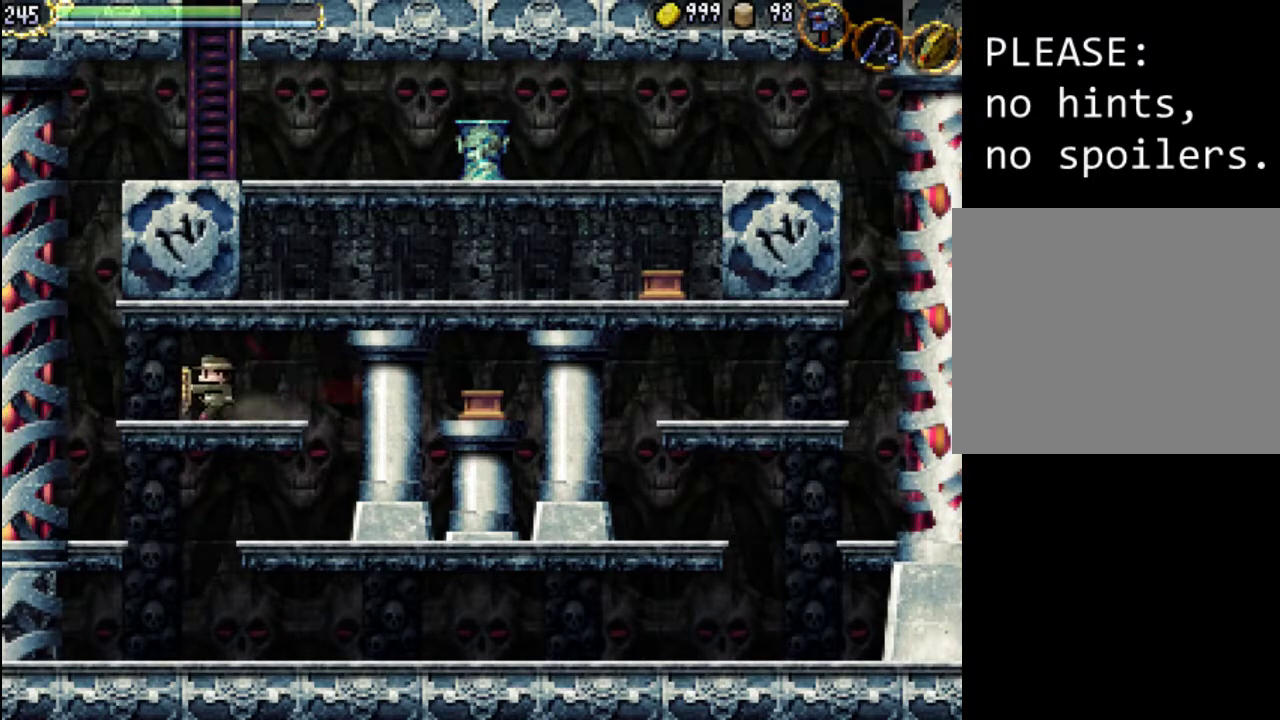
{"buttons": ["A", "DPAD_LEFT"], "events": [[367, "A", "down"]]}
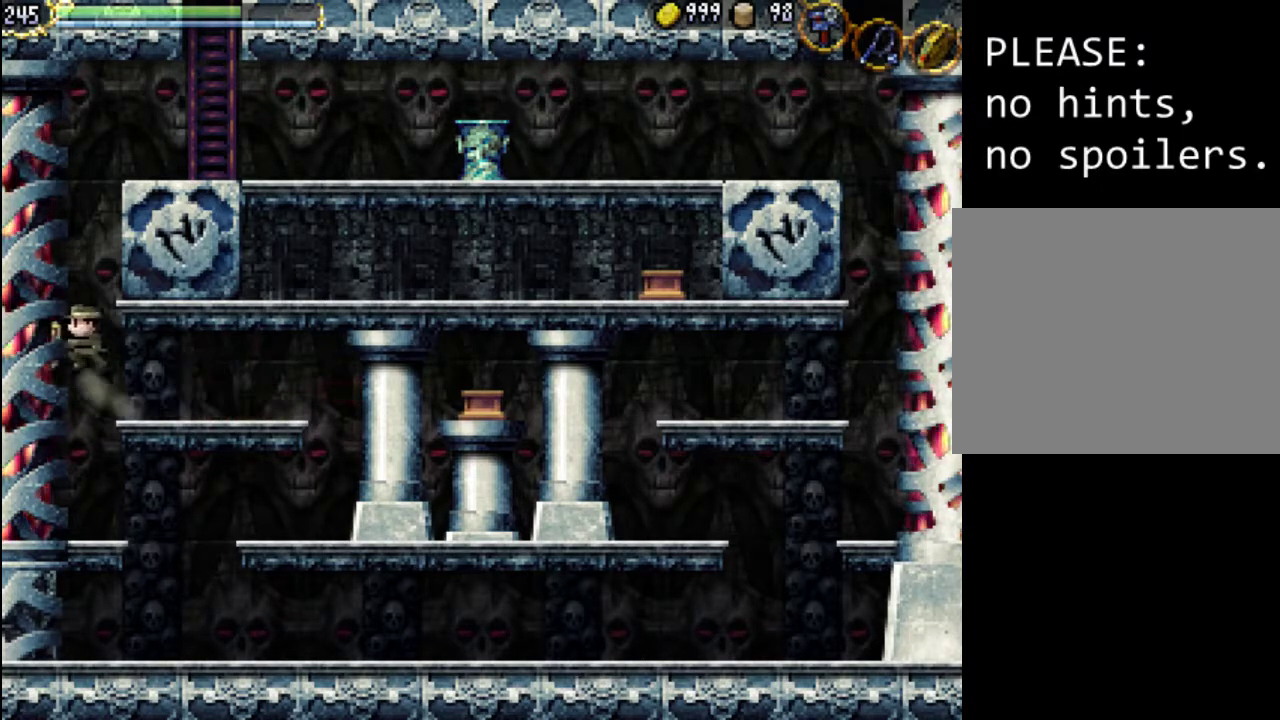
{"buttons": ["A"], "events": [[200, "DPAD_LEFT", "up"]]}
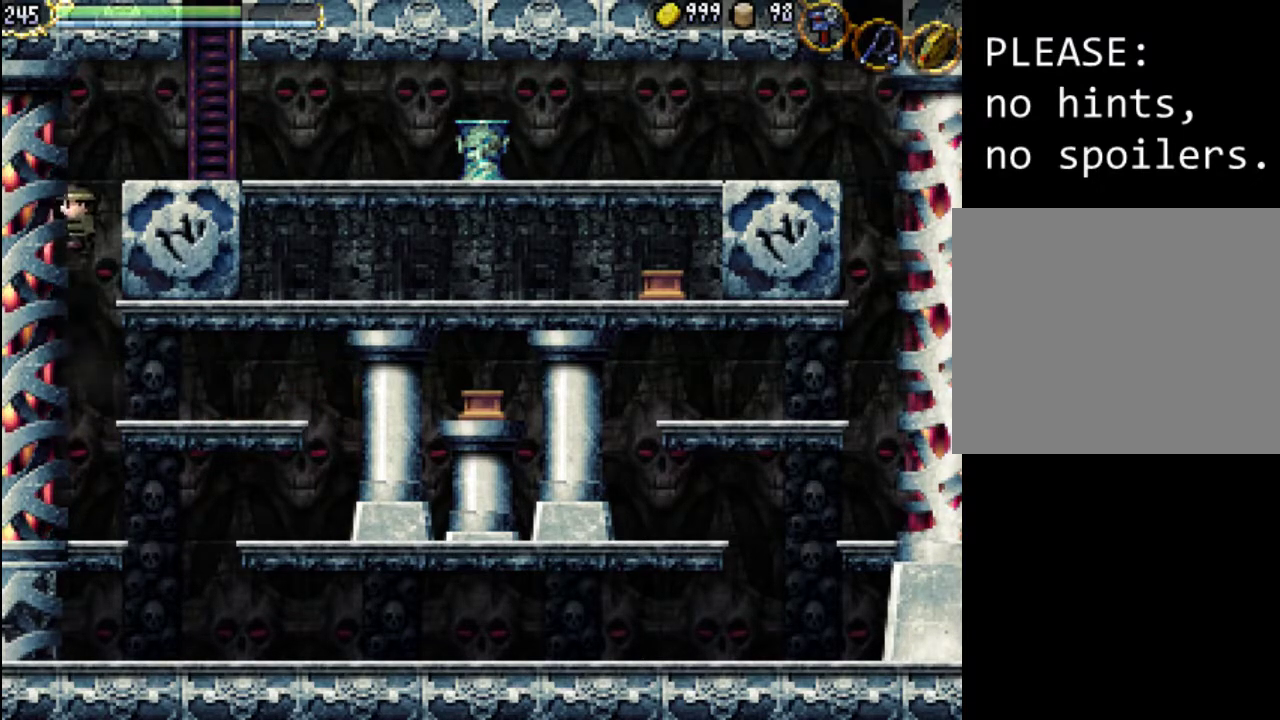
{"buttons": ["A", "DPAD_RIGHT"], "events": [[67, "A", "up"], [67, "DPAD_RIGHT", "down"], [200, "A", "down"]]}
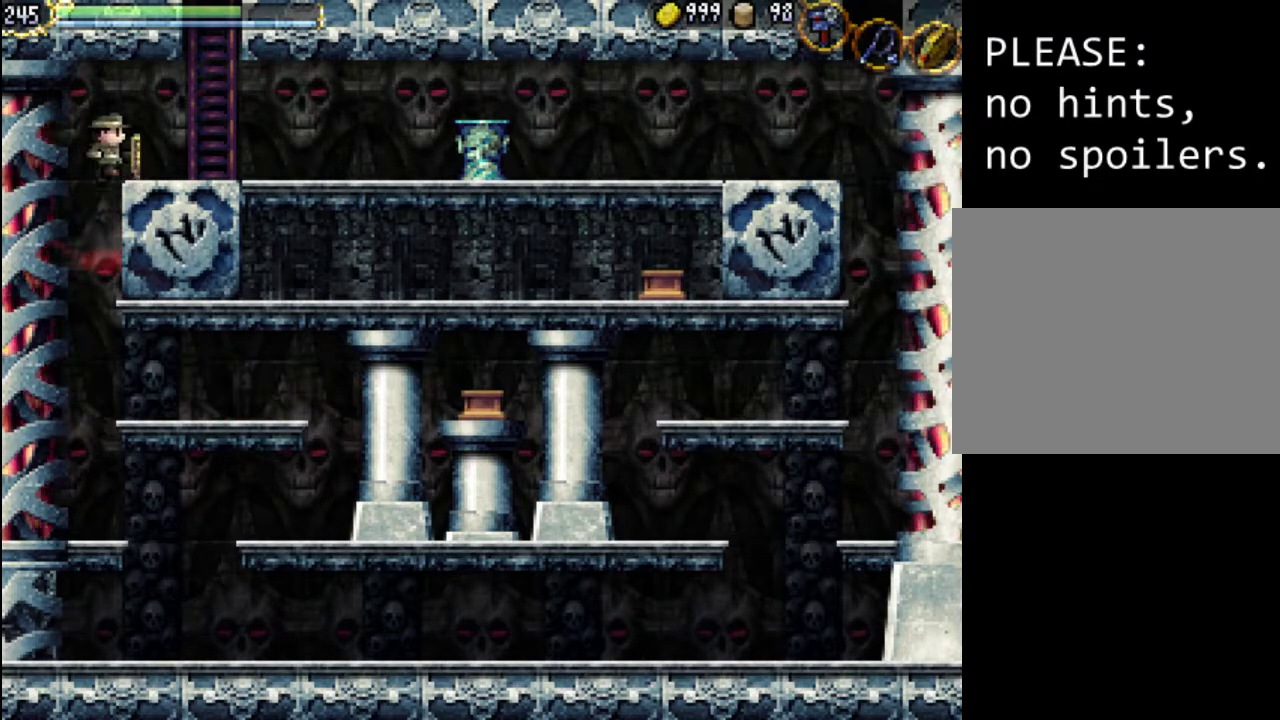
{"buttons": ["DPAD_RIGHT"], "events": [[200, "A", "up"]]}
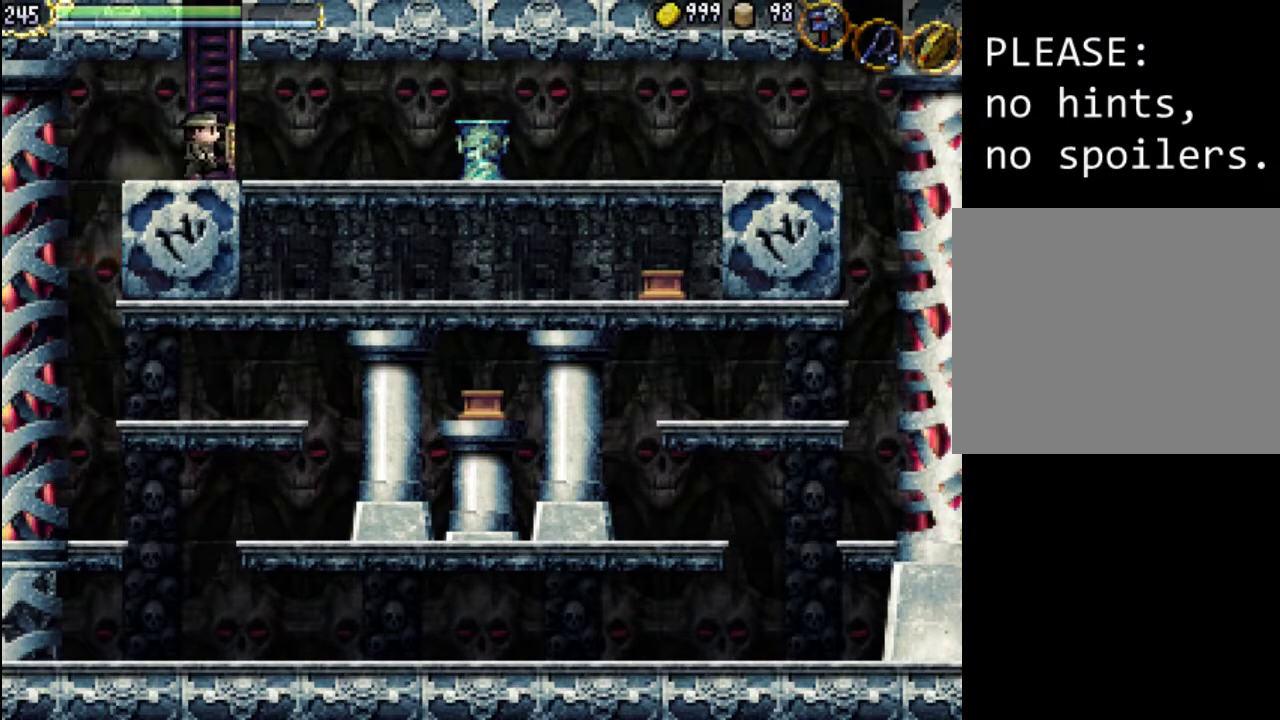
{"buttons": ["DPAD_RIGHT"], "events": []}
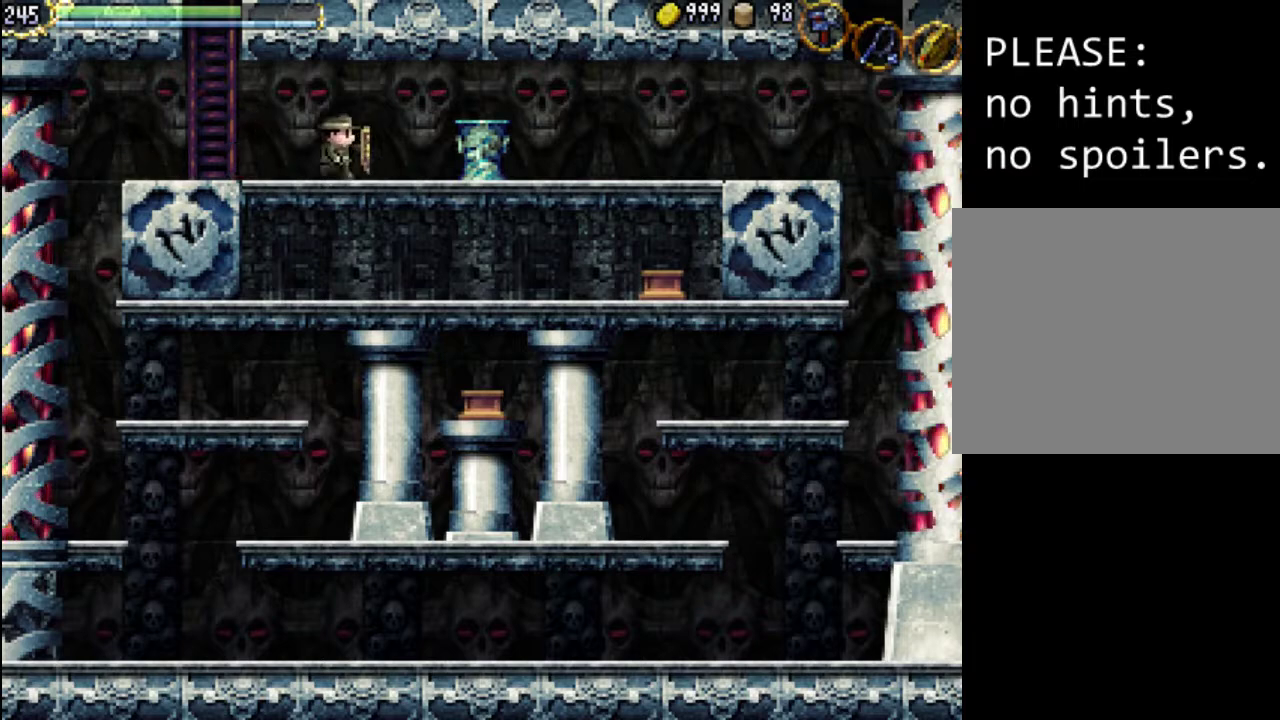
{"buttons": ["X", "DPAD_RIGHT"], "events": [[367, "X", "down"]]}
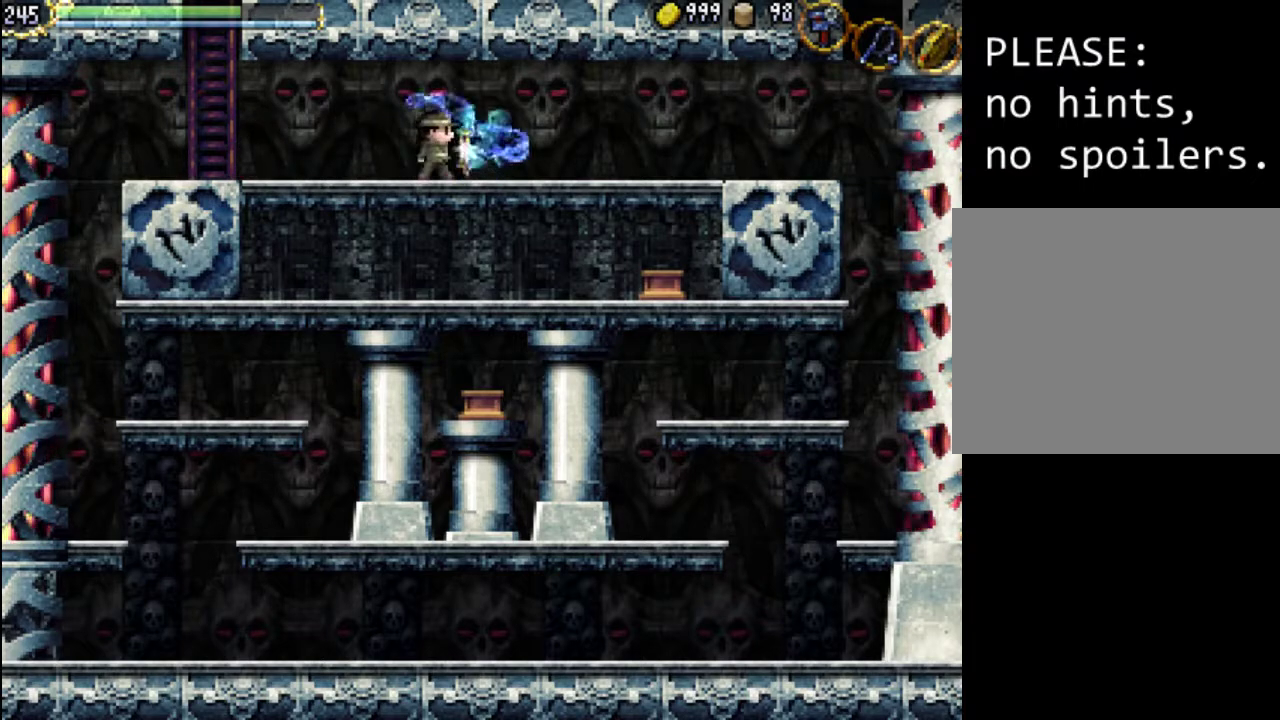
{"buttons": ["DPAD_RIGHT"], "events": [[67, "X", "up"]]}
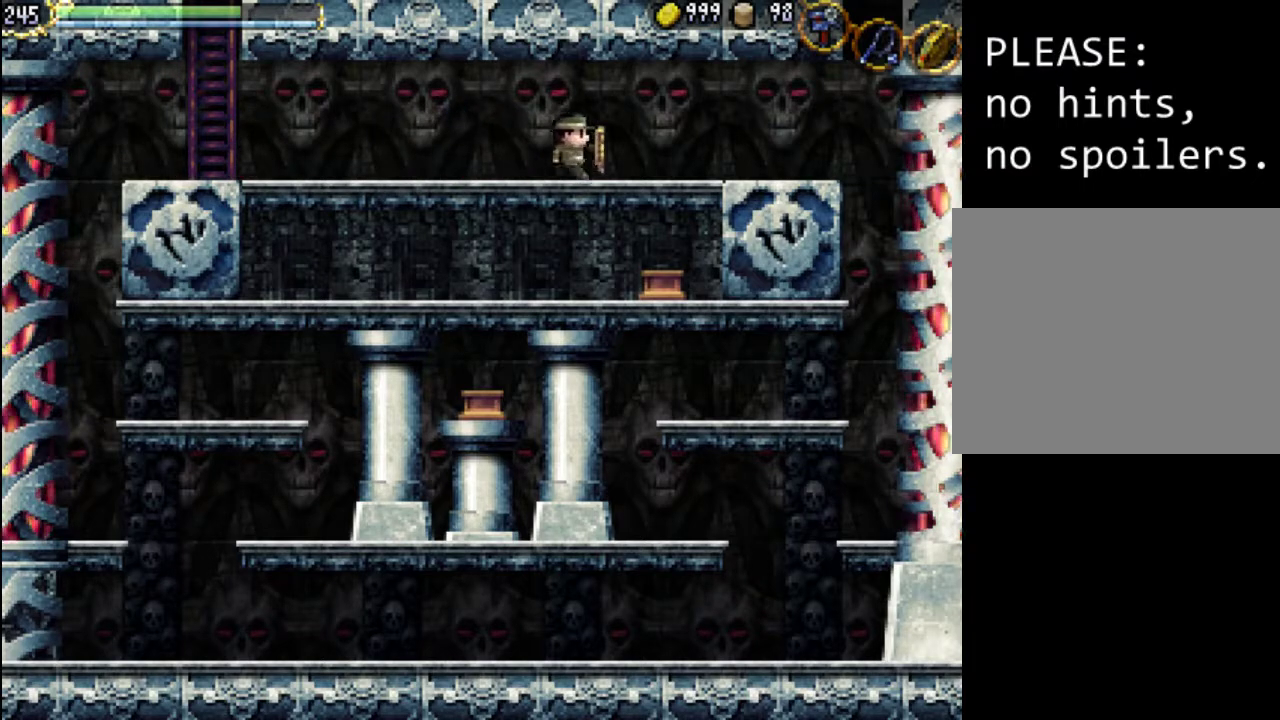
{"buttons": ["DPAD_RIGHT"], "events": []}
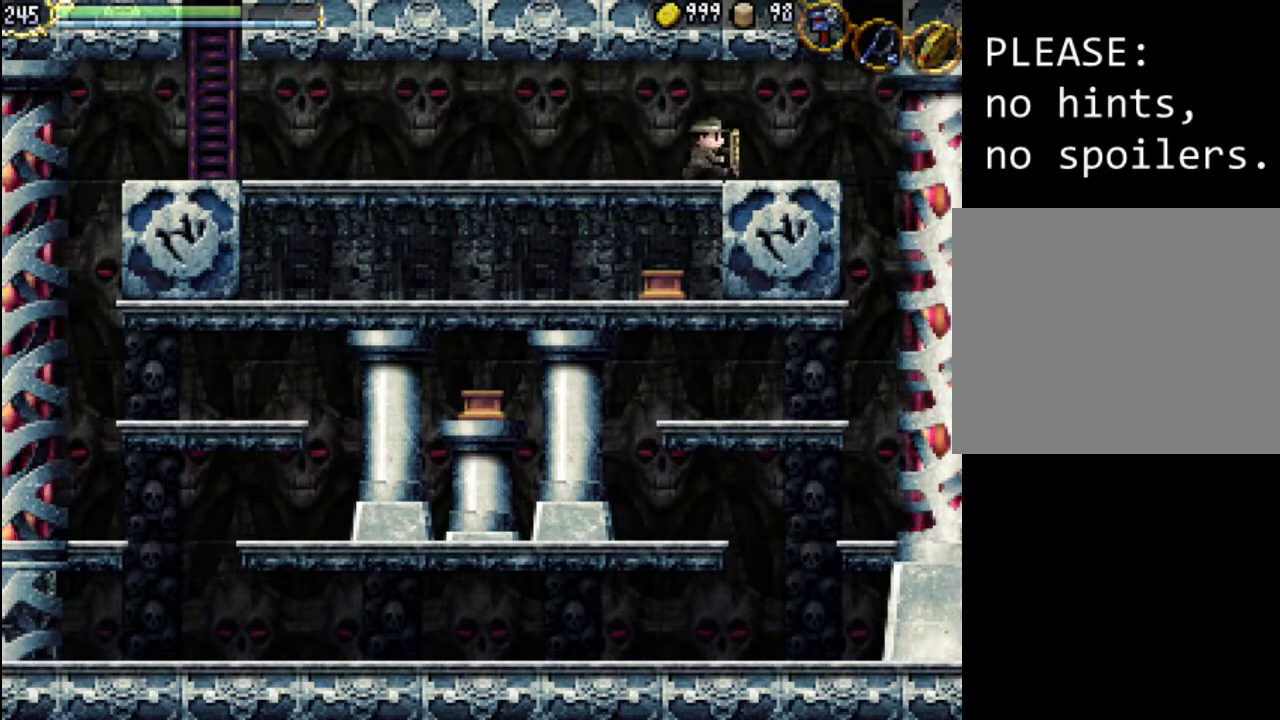
{"buttons": ["A", "X", "DPAD_RIGHT"], "events": [[200, "A", "down"], [467, "X", "down"]]}
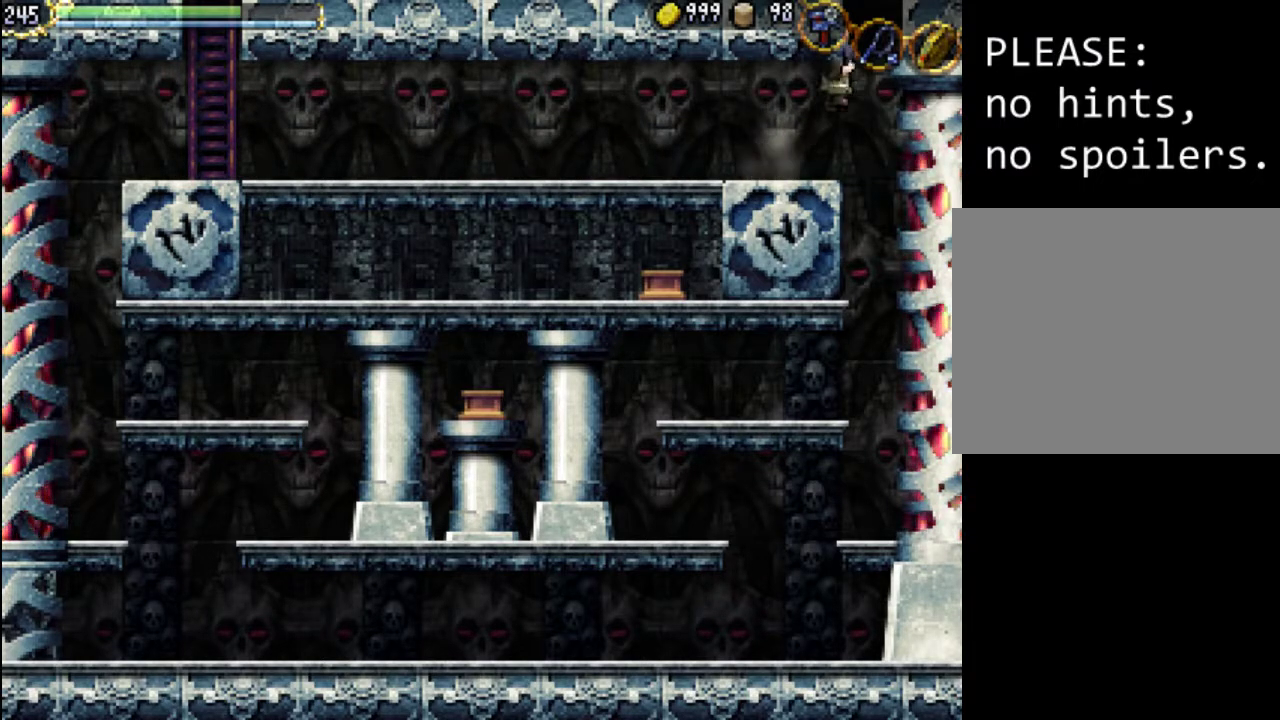
{"buttons": ["DPAD_RIGHT"], "events": [[67, "A", "up"], [100, "X", "up"], [200, "X", "down"], [300, "X", "up"], [367, "X", "down"], [467, "X", "up"]]}
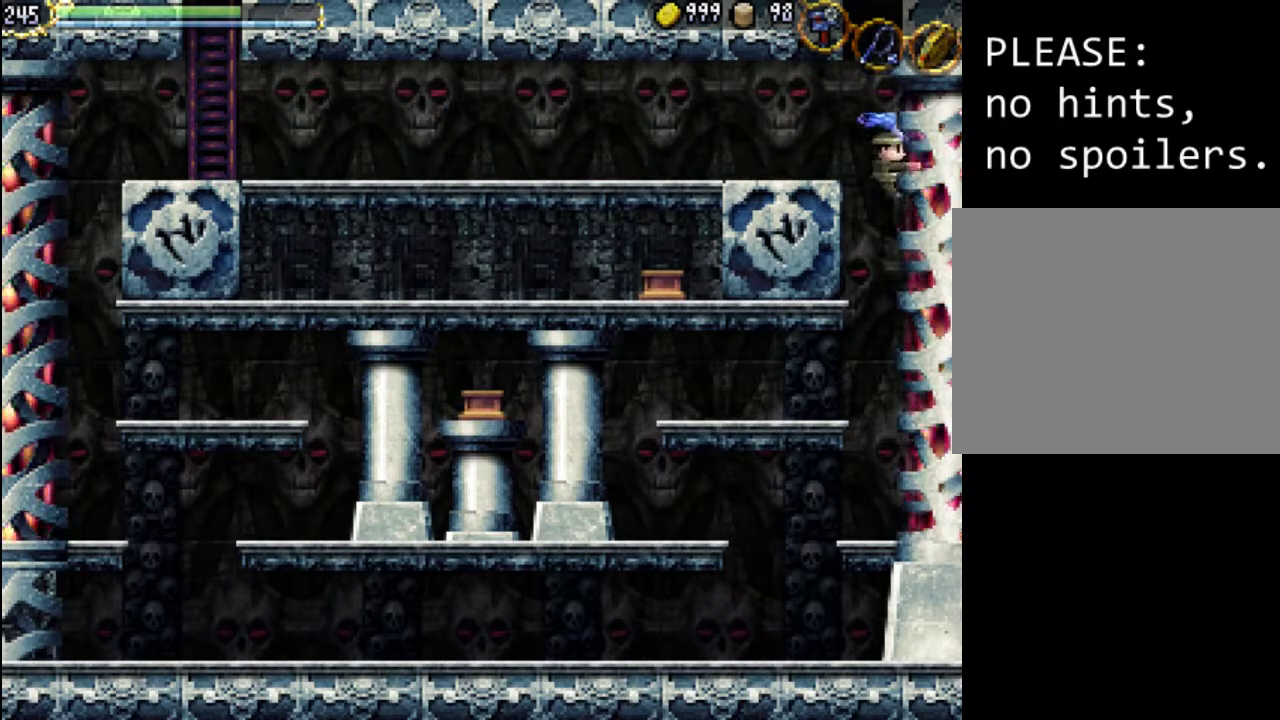
{"buttons": ["DPAD_RIGHT"], "events": [[133, "X", "down"], [267, "X", "up"], [367, "X", "down"], [500, "X", "up"]]}
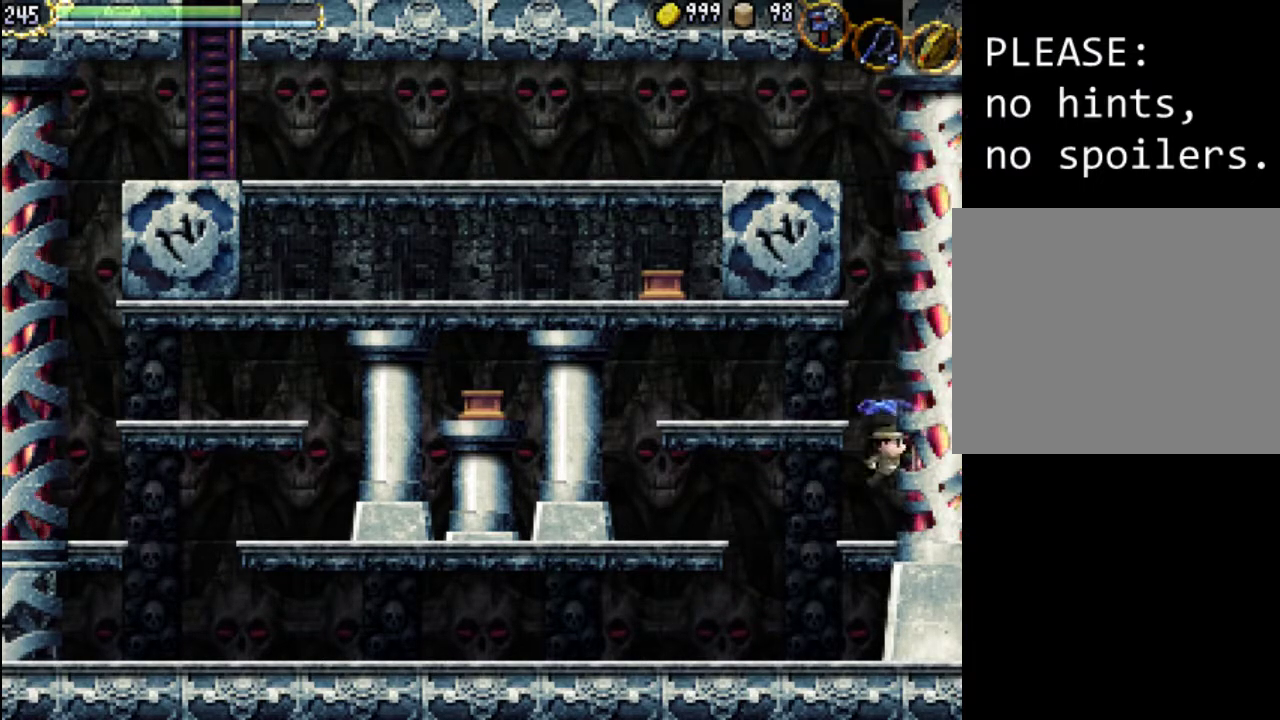
{"buttons": ["A", "DPAD_LEFT"], "events": [[167, "DPAD_RIGHT", "up"], [333, "A", "down"], [367, "DPAD_LEFT", "down"]]}
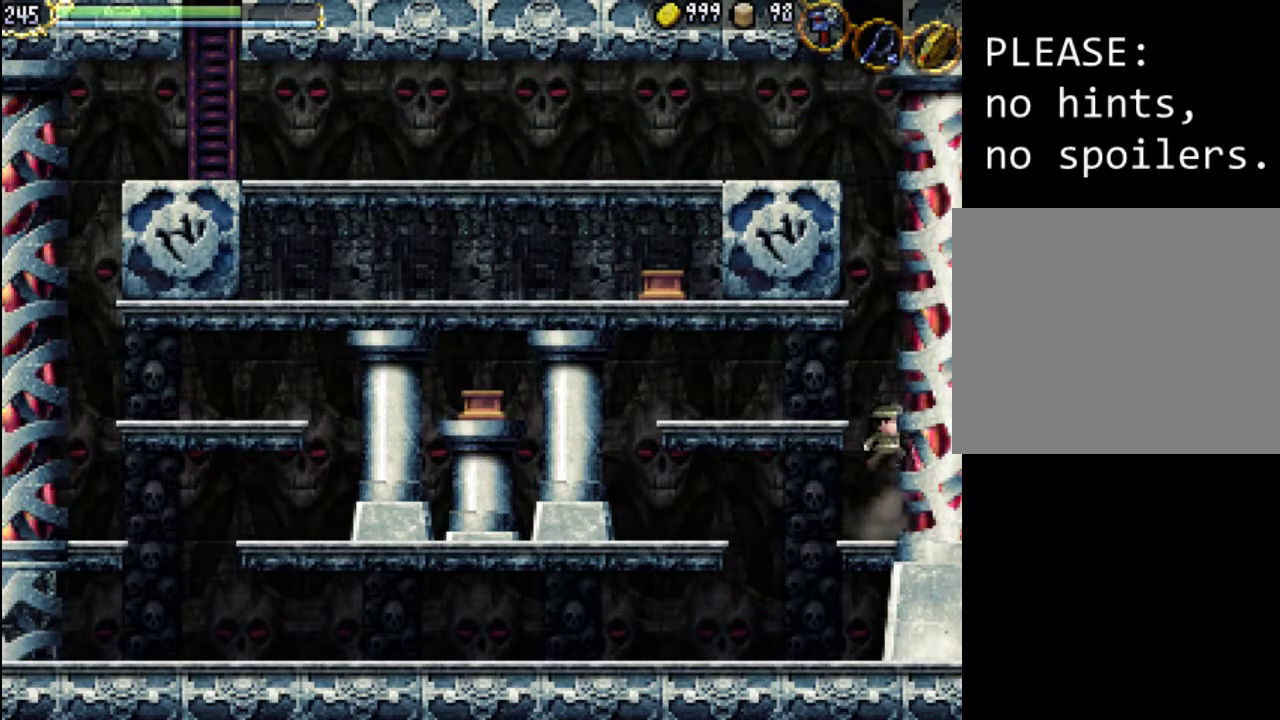
{"buttons": ["DPAD_LEFT"], "events": [[400, "A", "up"]]}
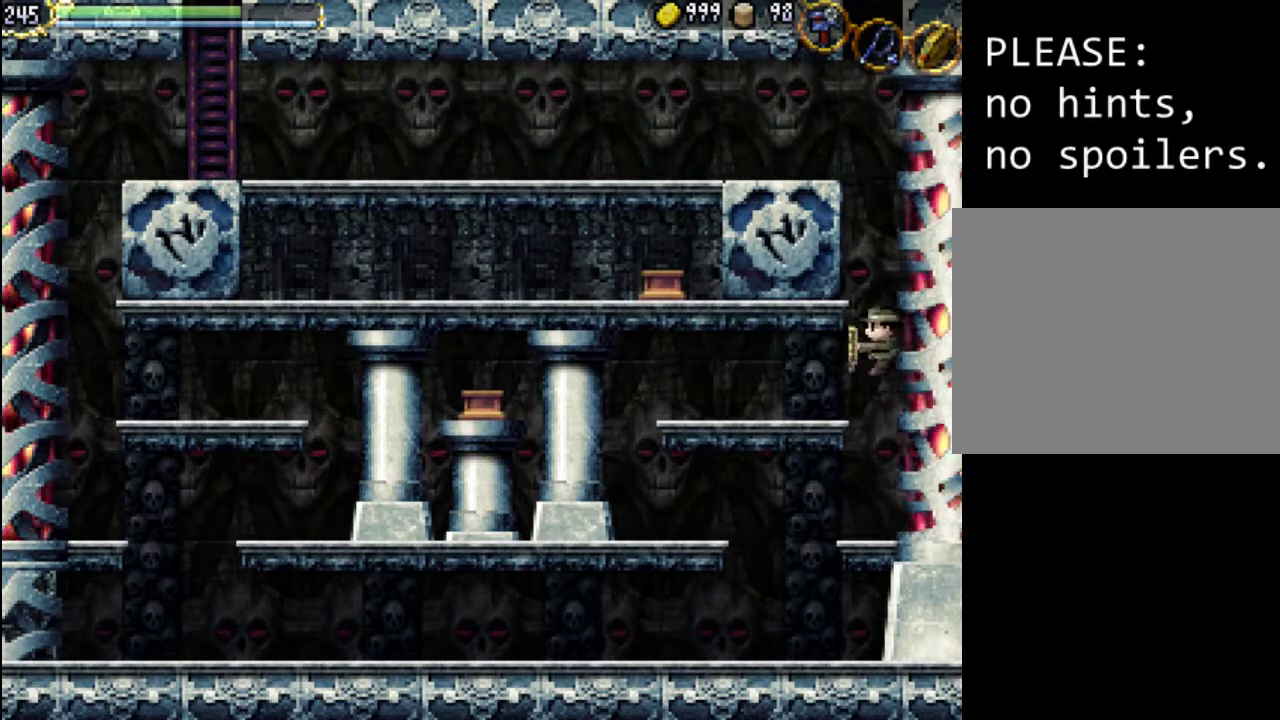
{"buttons": ["DPAD_LEFT"], "events": []}
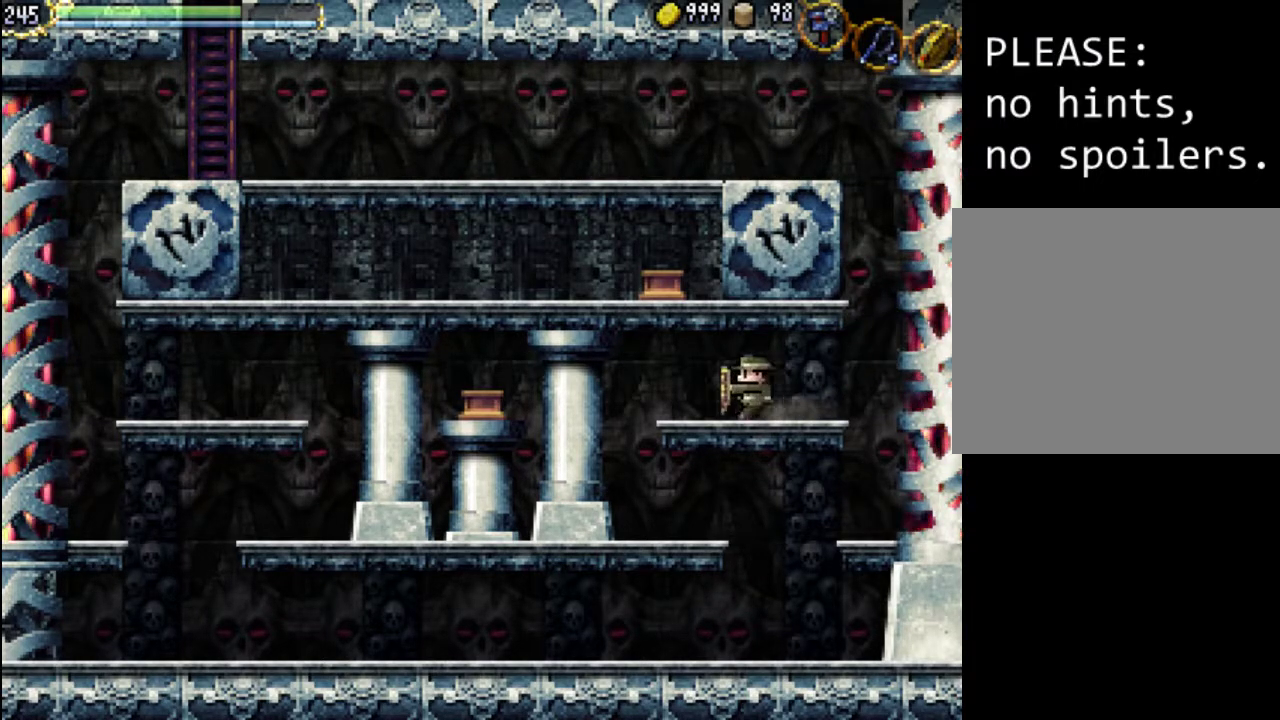
{"buttons": ["X", "DPAD_LEFT"], "events": [[33, "A", "down"], [133, "X", "down"], [267, "A", "up"], [367, "X", "up"], [433, "X", "down"]]}
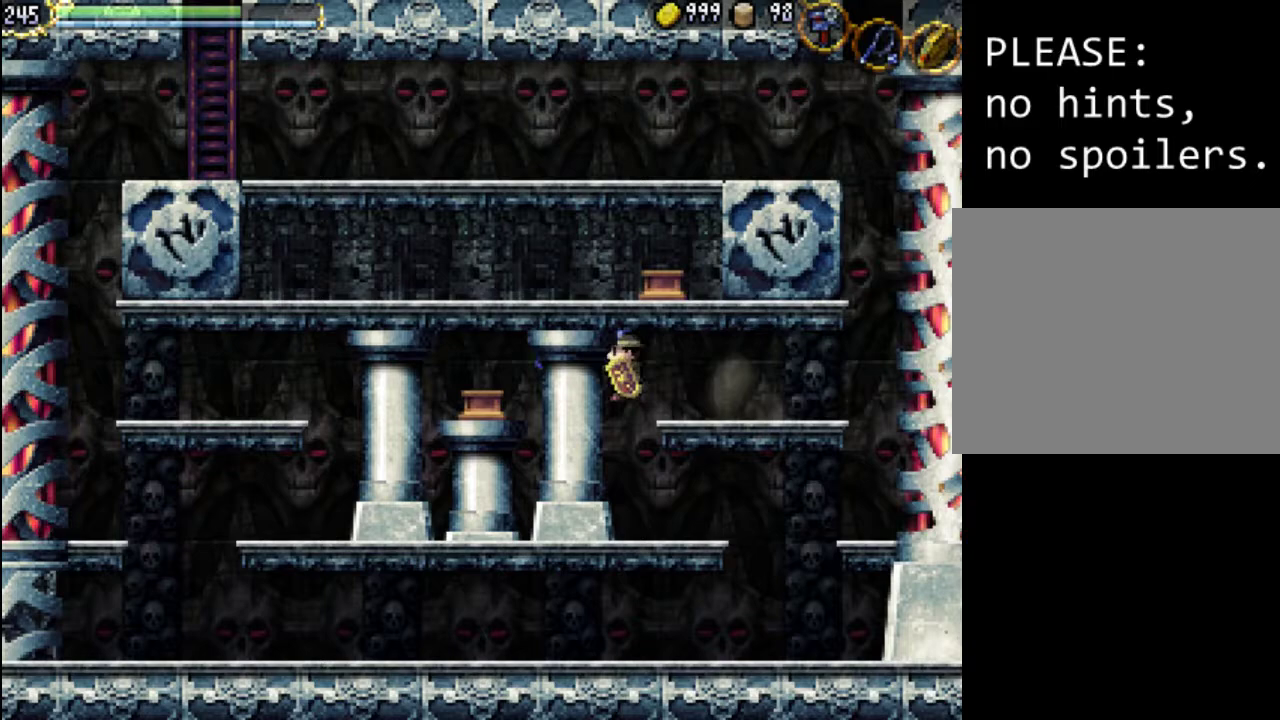
{"buttons": [], "events": [[67, "X", "up"], [367, "DPAD_LEFT", "up"]]}
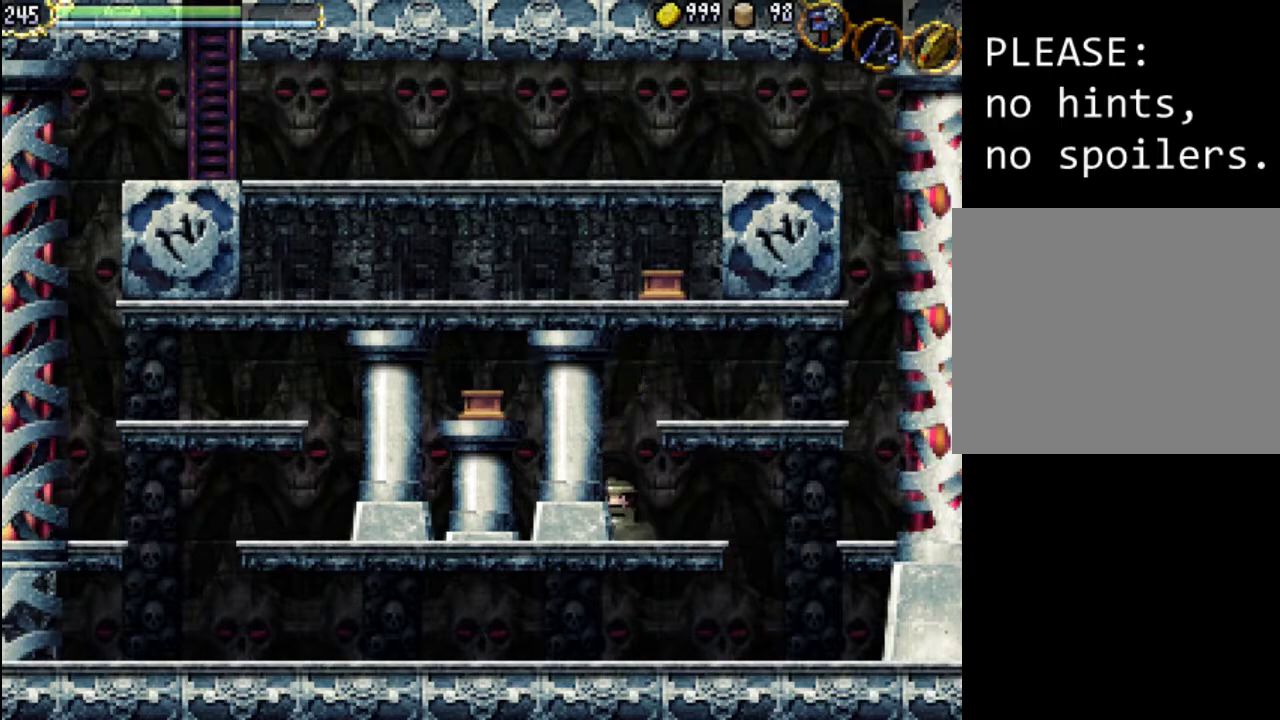
{"buttons": ["DPAD_RIGHT"], "events": [[267, "DPAD_RIGHT", "down"]]}
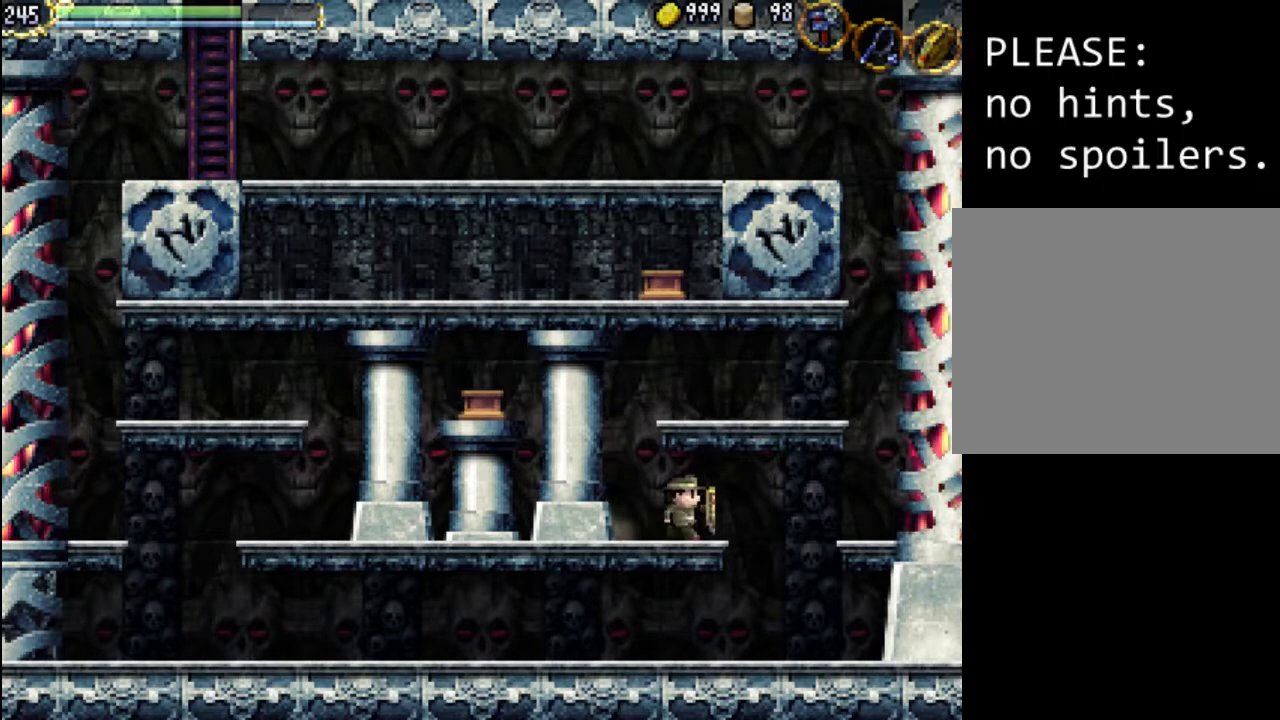
{"buttons": ["A"], "events": [[167, "DPAD_RIGHT", "up"], [333, "A", "down"]]}
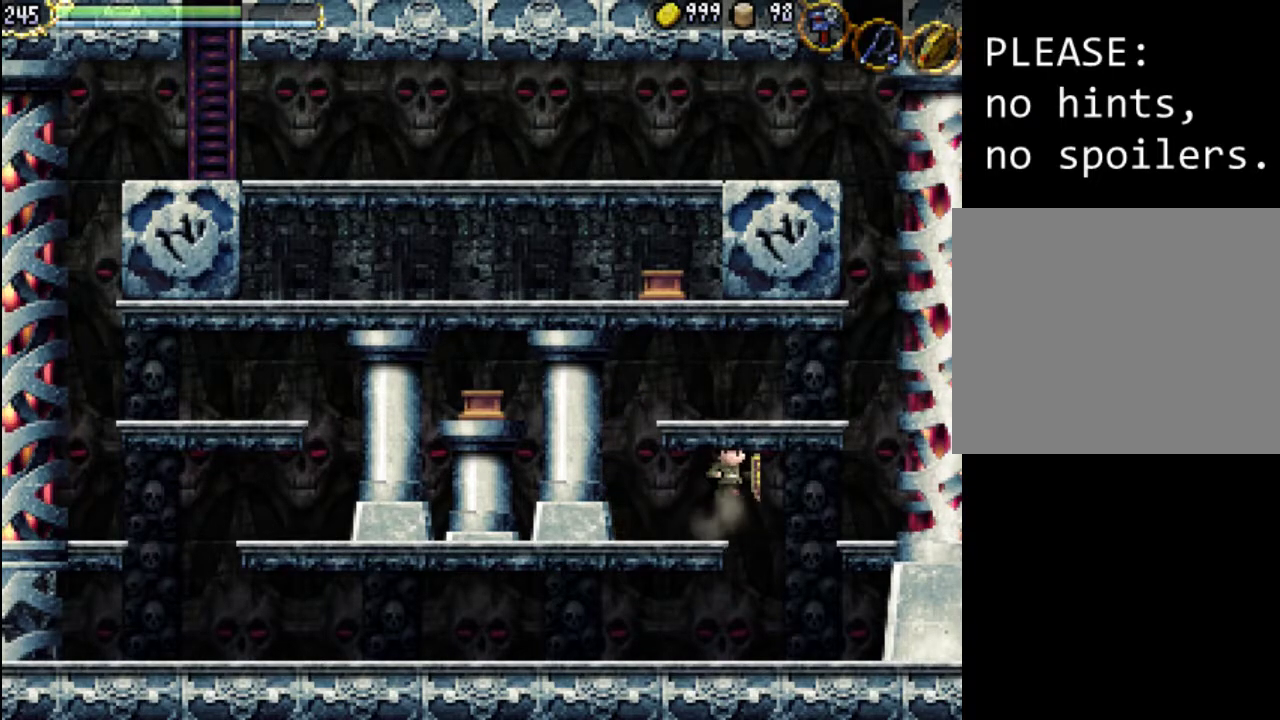
{"buttons": ["DPAD_RIGHT"], "events": [[67, "A", "up"], [133, "DPAD_RIGHT", "down"], [333, "DPAD_RIGHT", "up"], [467, "DPAD_RIGHT", "down"]]}
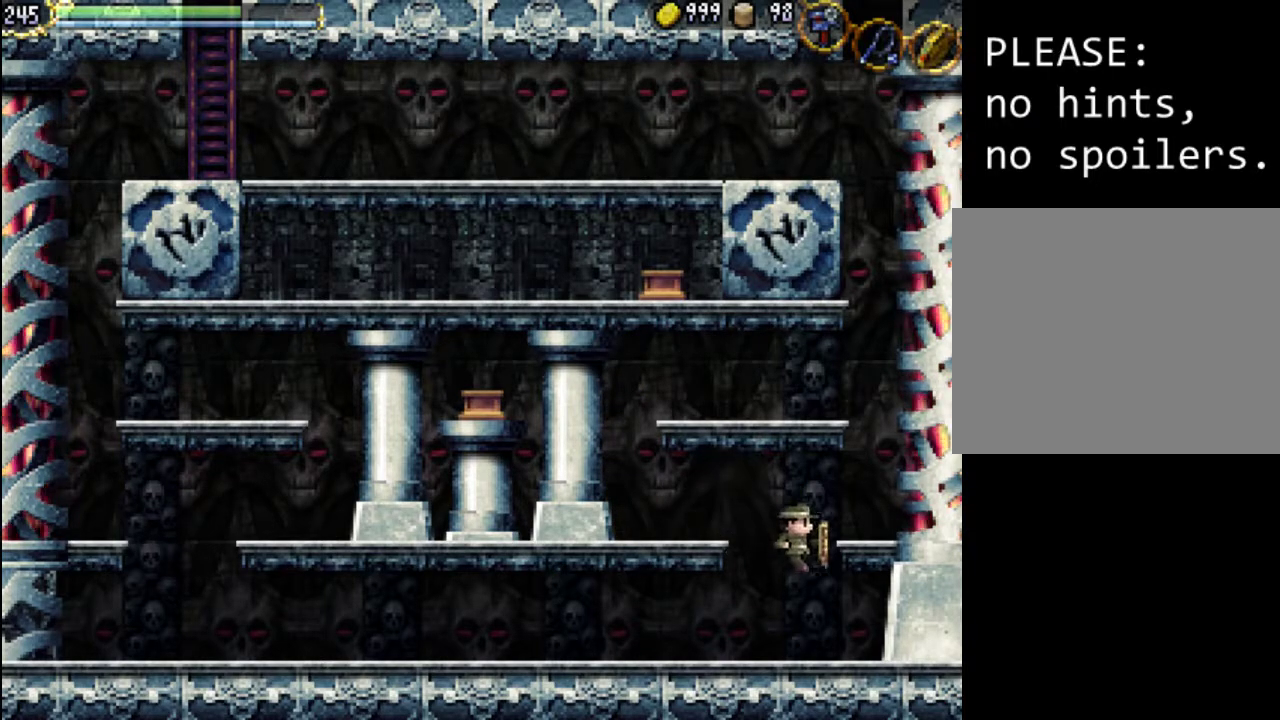
{"buttons": ["DPAD_RIGHT"], "events": [[200, "X", "down"], [367, "X", "up"]]}
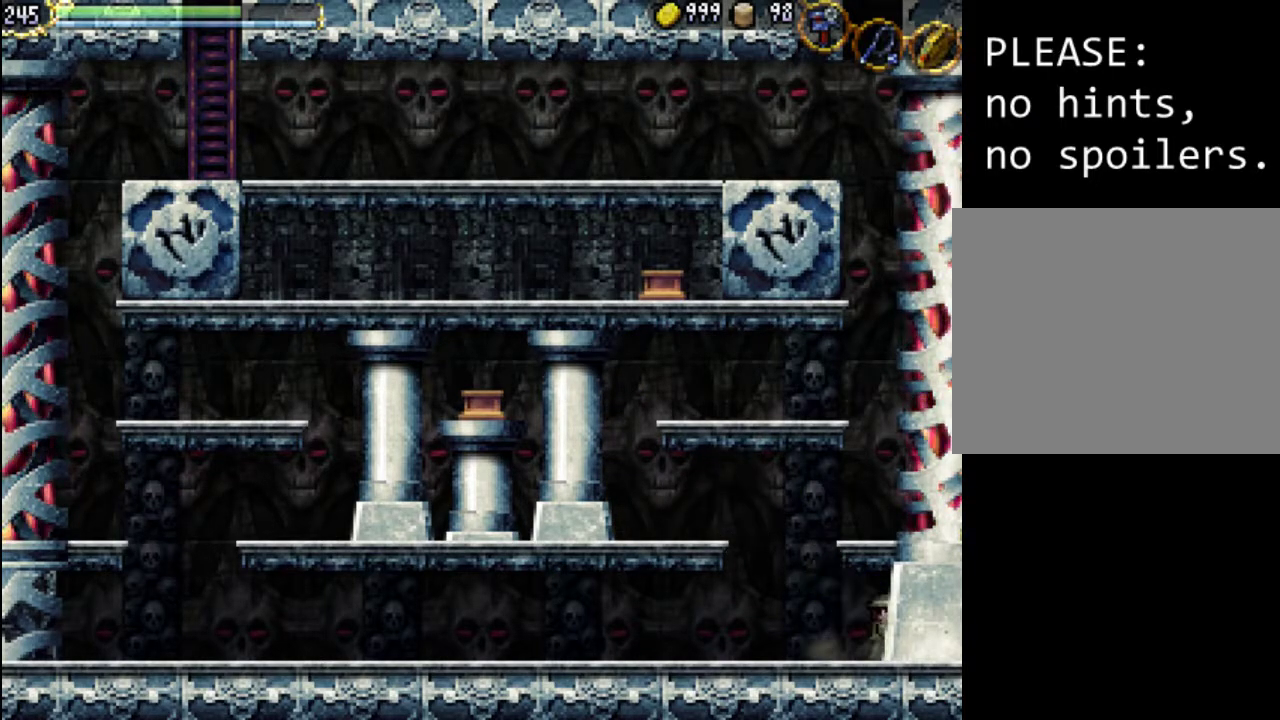
{"buttons": [], "events": [[200, "DPAD_RIGHT", "up"]]}
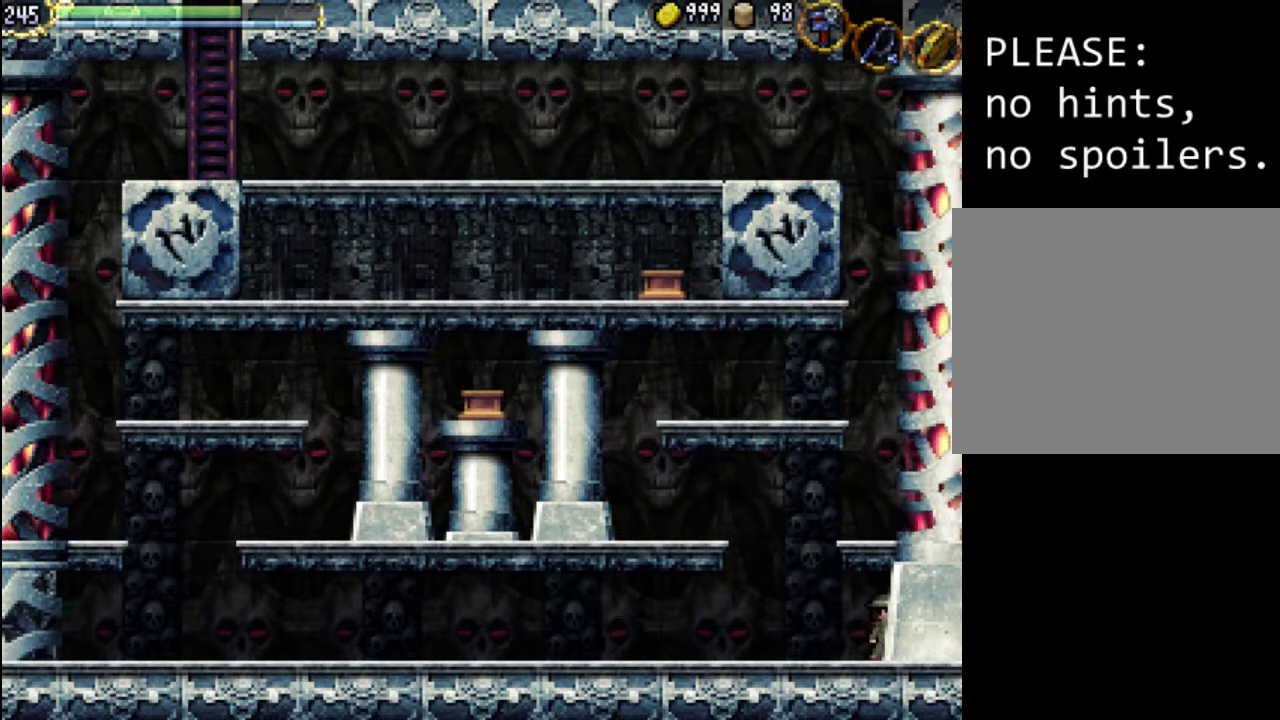
{"buttons": ["SELECT"], "events": [[367, "SELECT", "down"]]}
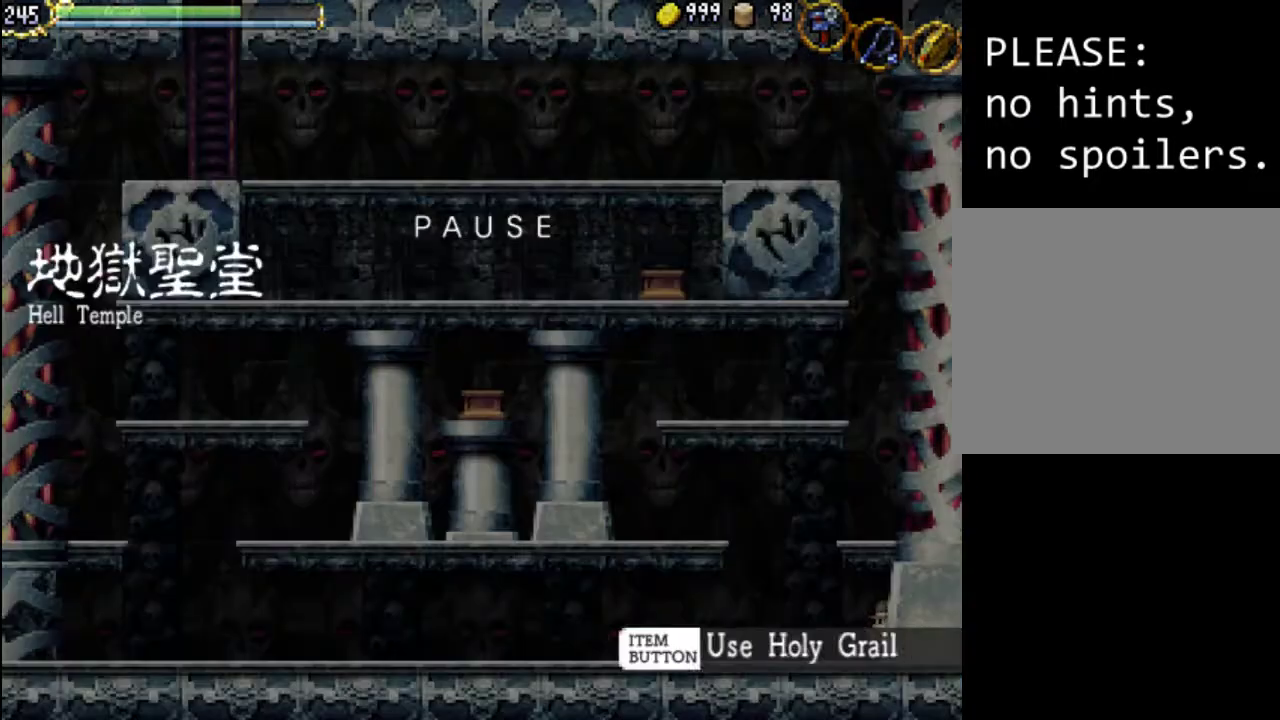
{"buttons": [], "events": [[33, "SELECT", "up"]]}
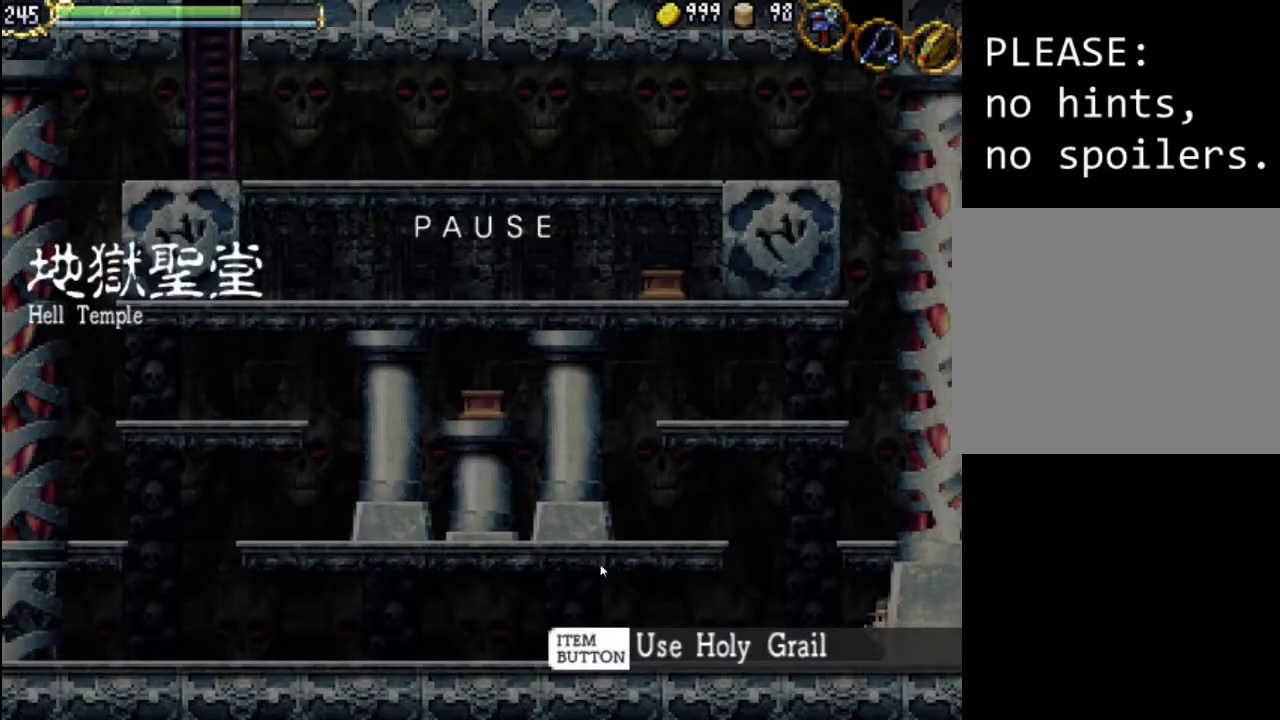
{"buttons": [], "events": []}